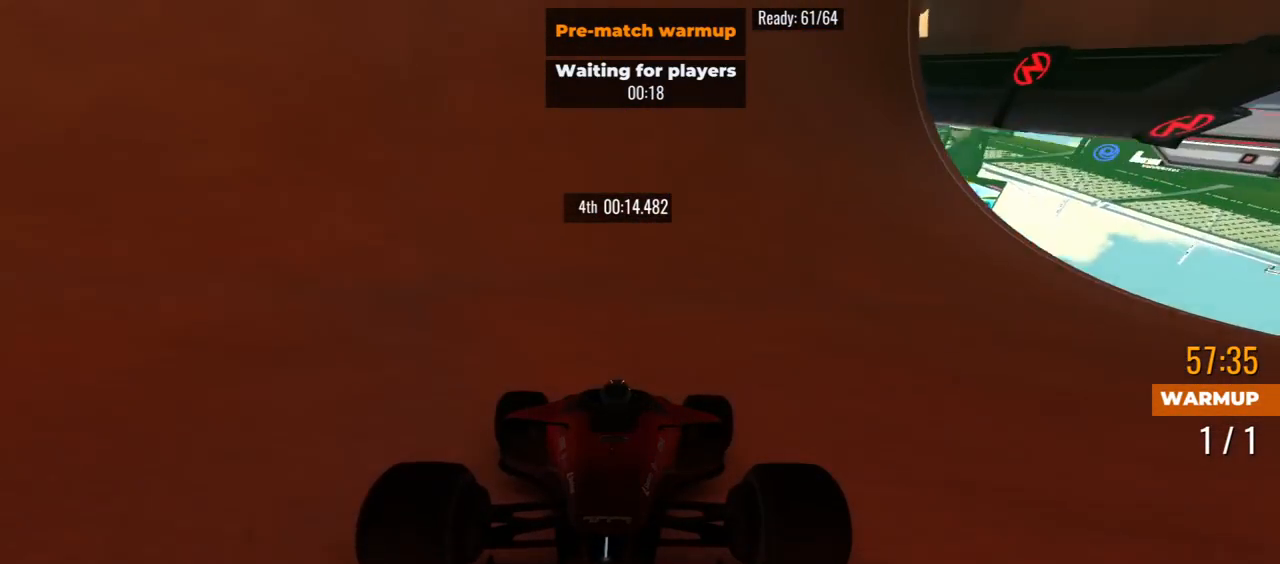
Gameplay with keyboard; each line is a JSON object with the keys held at the frame after it. "events" lists presses ("down") and releases ("up") of "down", "left", "right" and "up" between this image and that frame as [ms after this image, input, new state], when the widget could be followed in between. No other keys are recorded. Mouse input is not recorded.
{"keys": ["down", "right"], "events": [[367, "right", "down"]]}
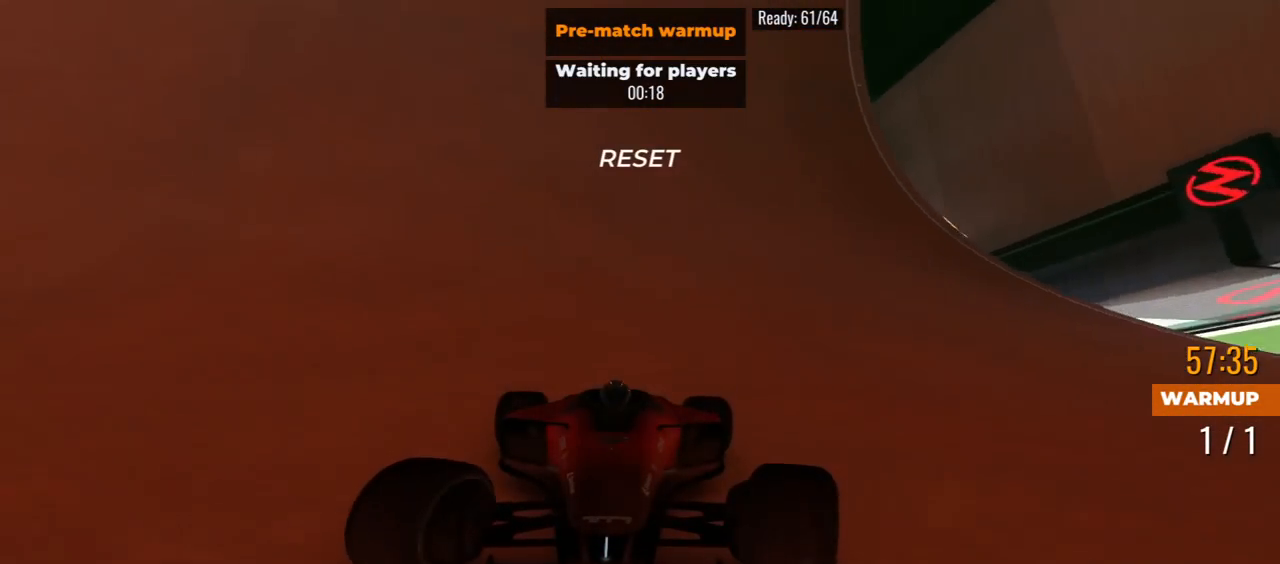
{"keys": ["down", "left"], "events": [[150, "right", "up"], [200, "left", "down"]]}
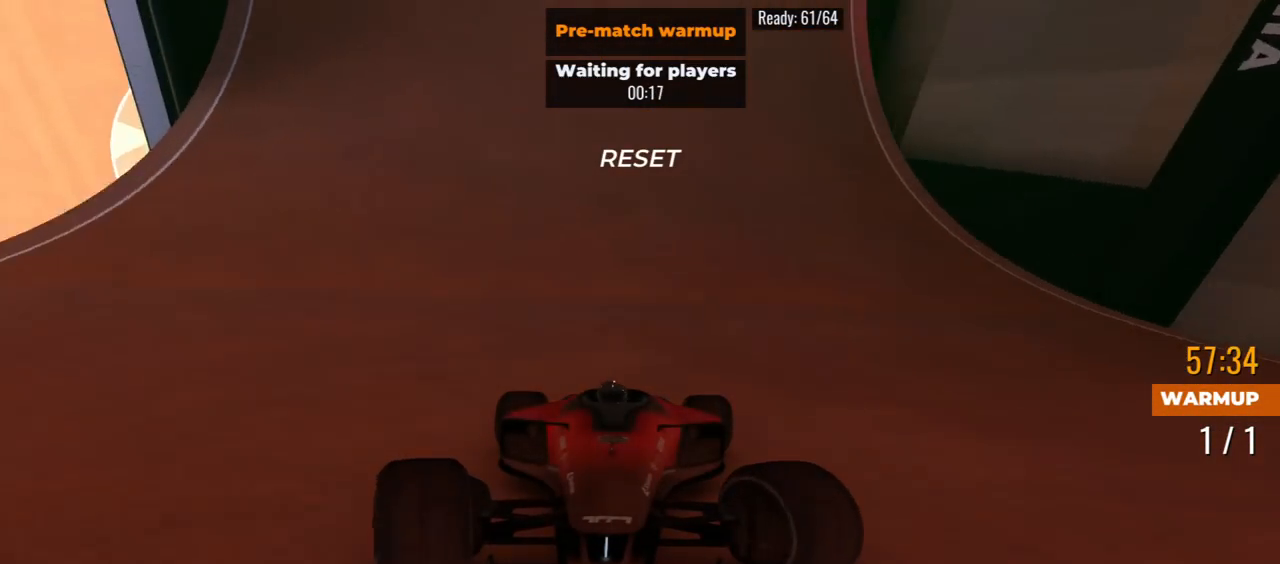
{"keys": ["down"], "events": [[33, "left", "up"], [150, "right", "down"], [400, "right", "up"]]}
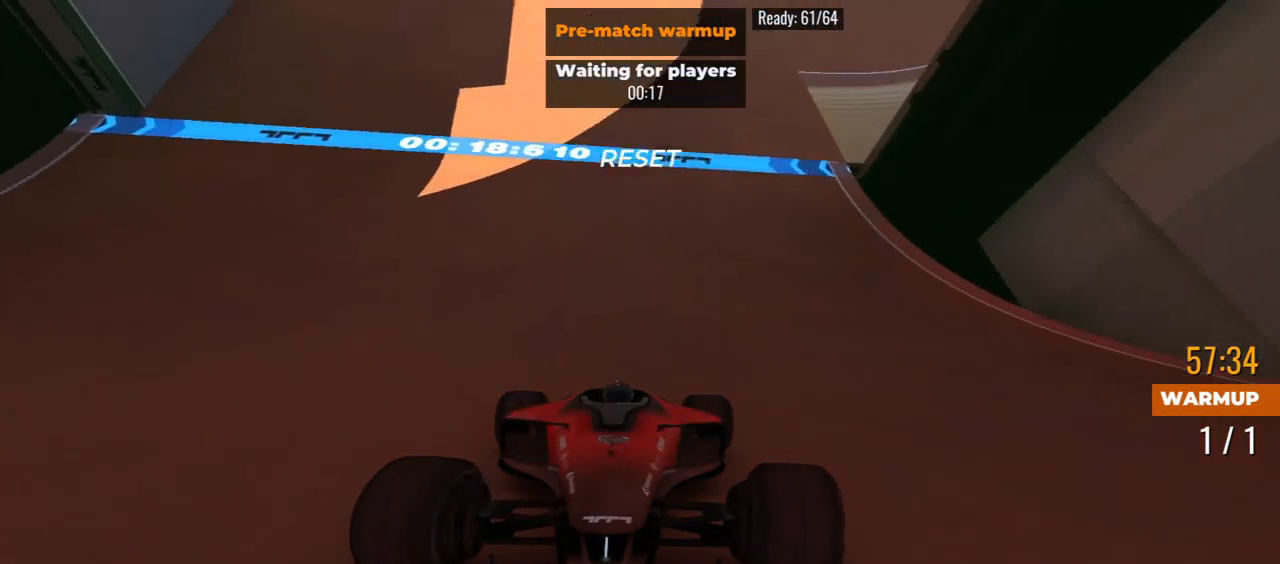
{"keys": ["down"], "events": [[17, "right", "down"], [117, "right", "up"], [300, "left", "down"], [500, "left", "up"]]}
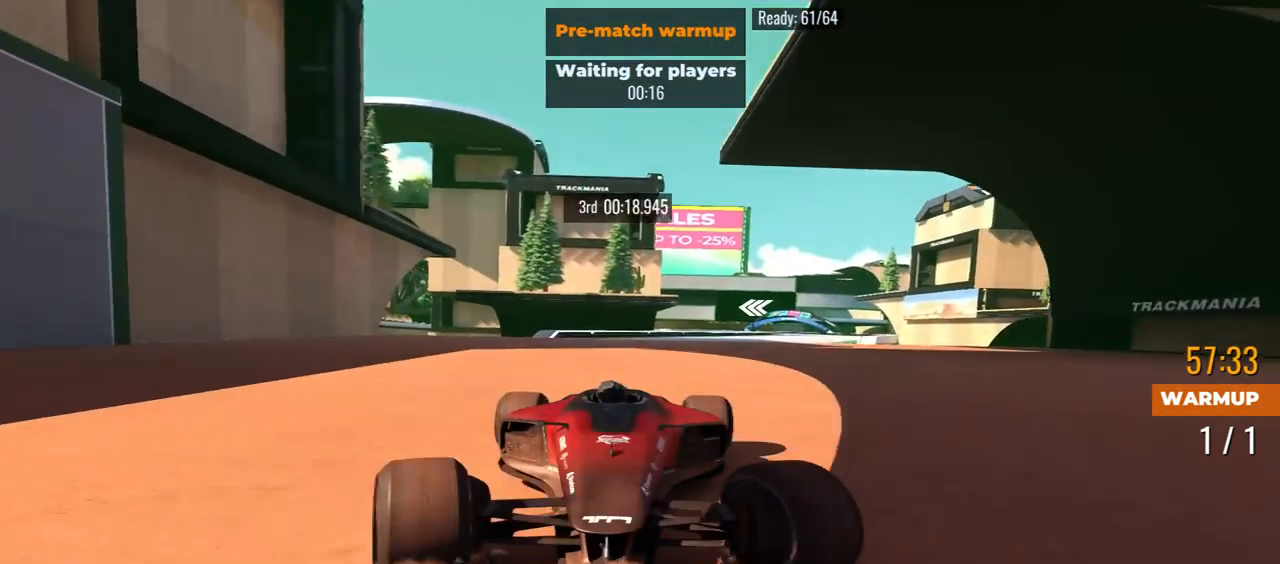
{"keys": ["down"], "events": [[217, "left", "down"], [333, "left", "up"]]}
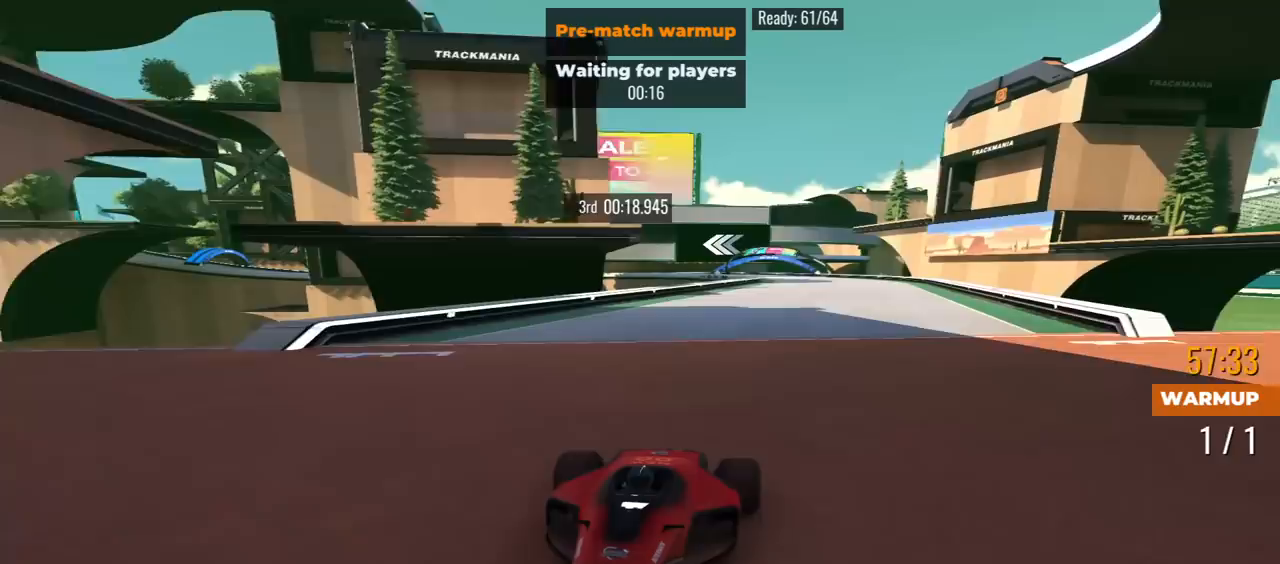
{"keys": ["down", "left"], "events": [[183, "left", "down"], [267, "left", "up"], [467, "left", "down"]]}
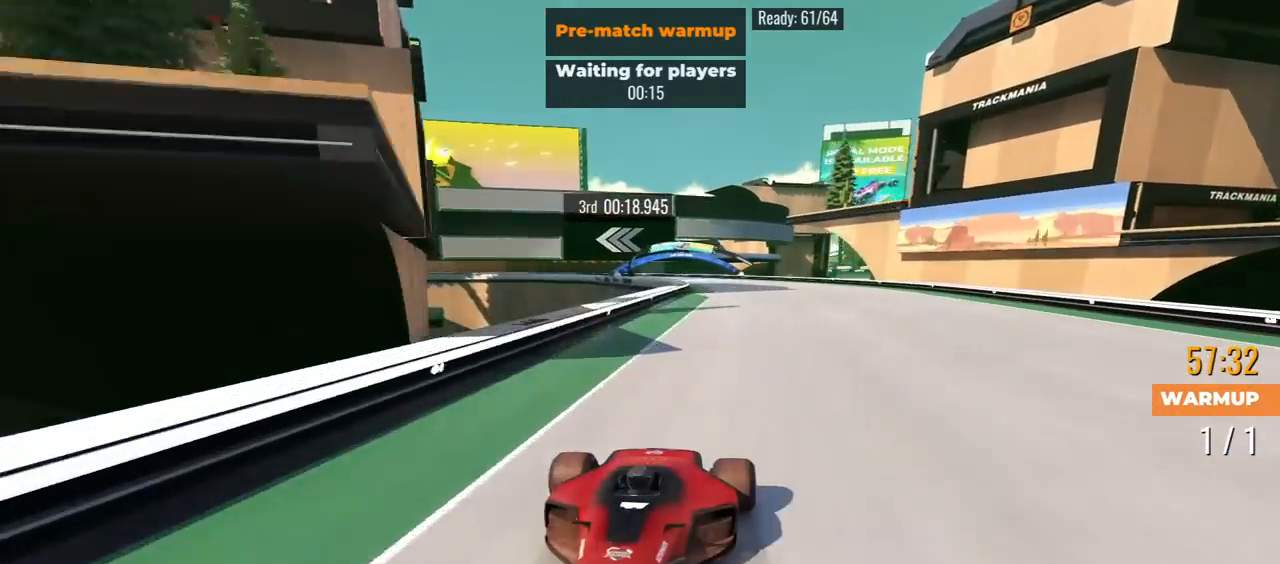
{"keys": ["down"], "events": [[67, "left", "up"], [200, "left", "down"], [283, "left", "up"]]}
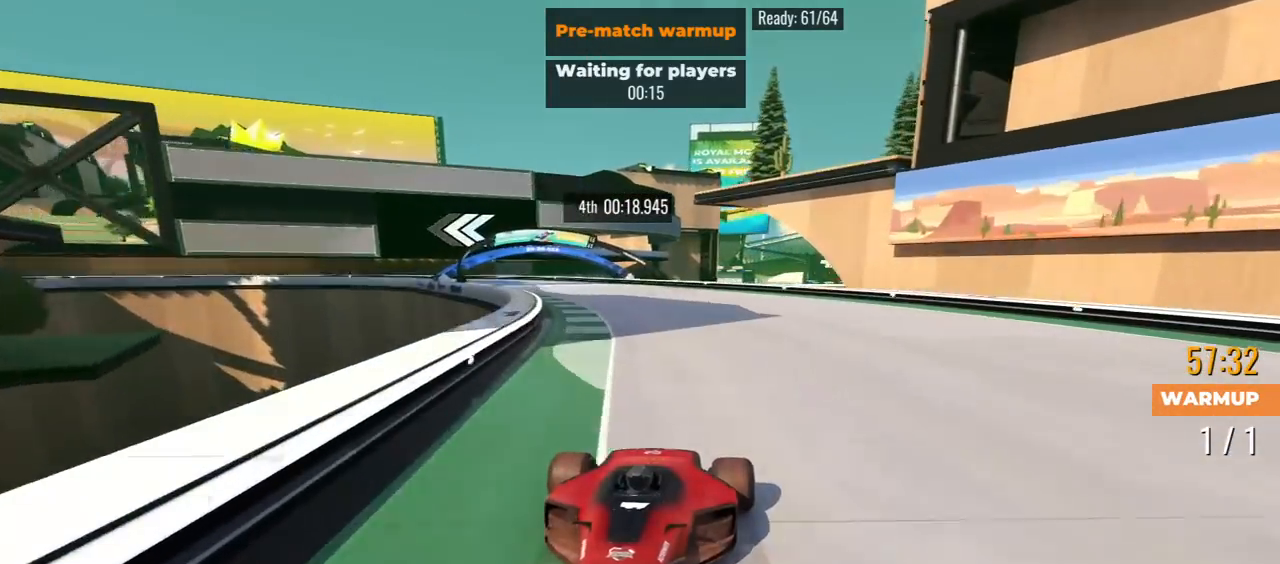
{"keys": ["down"], "events": [[183, "right", "down"], [450, "right", "up"]]}
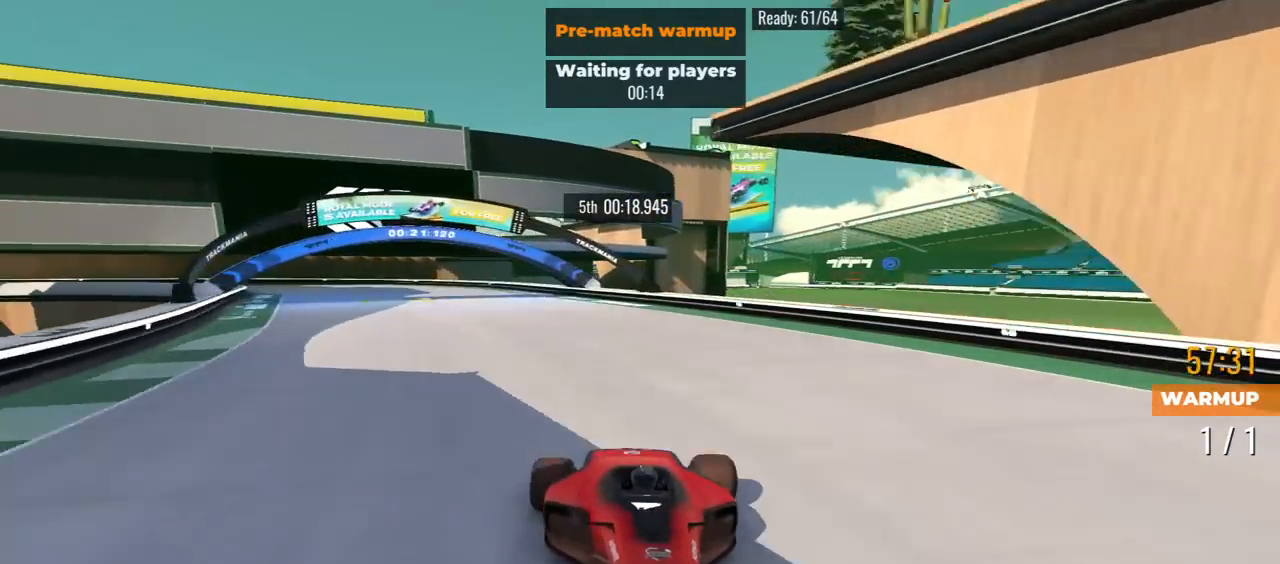
{"keys": ["down", "right"], "events": [[150, "right", "down"], [283, "right", "up"], [367, "right", "down"]]}
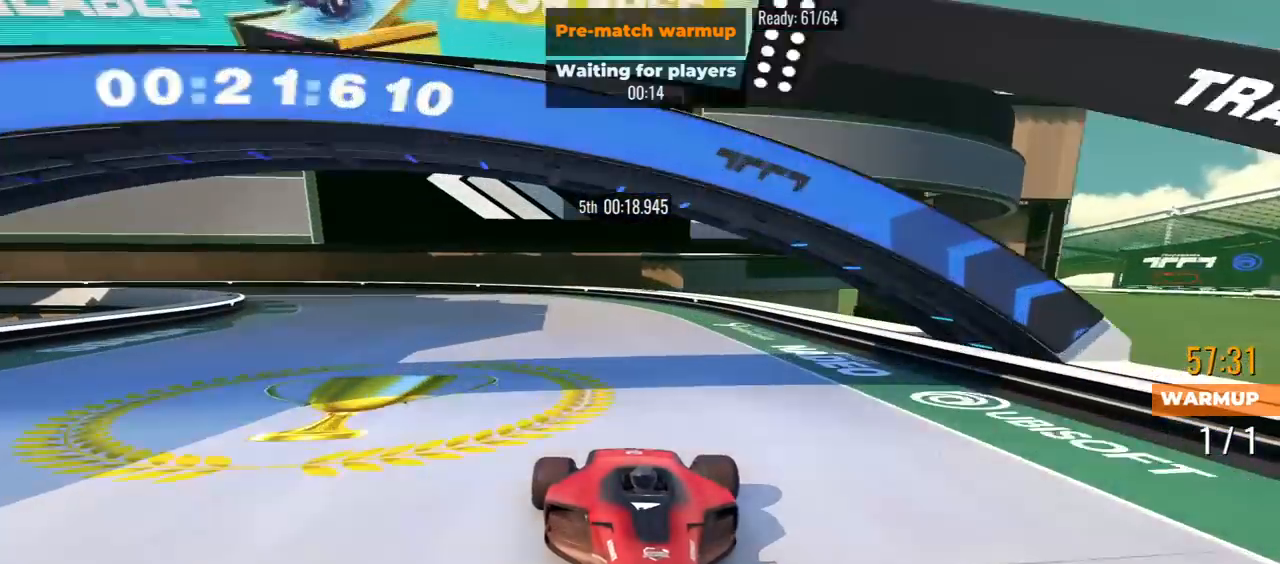
{"keys": ["down", "right"], "events": []}
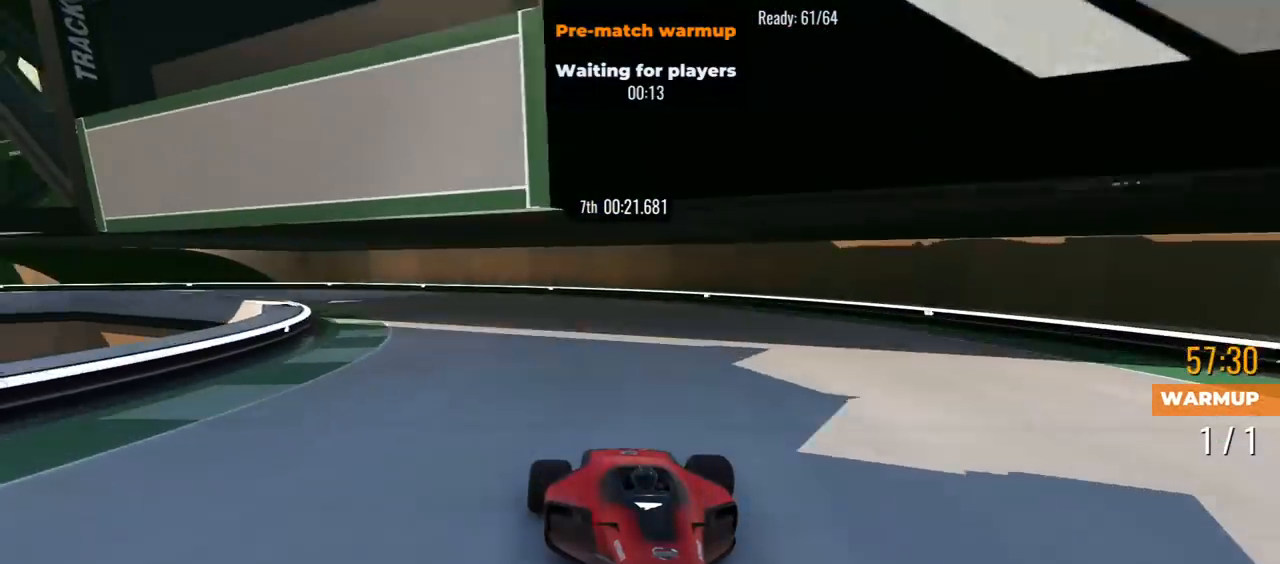
{"keys": ["down", "right"], "events": []}
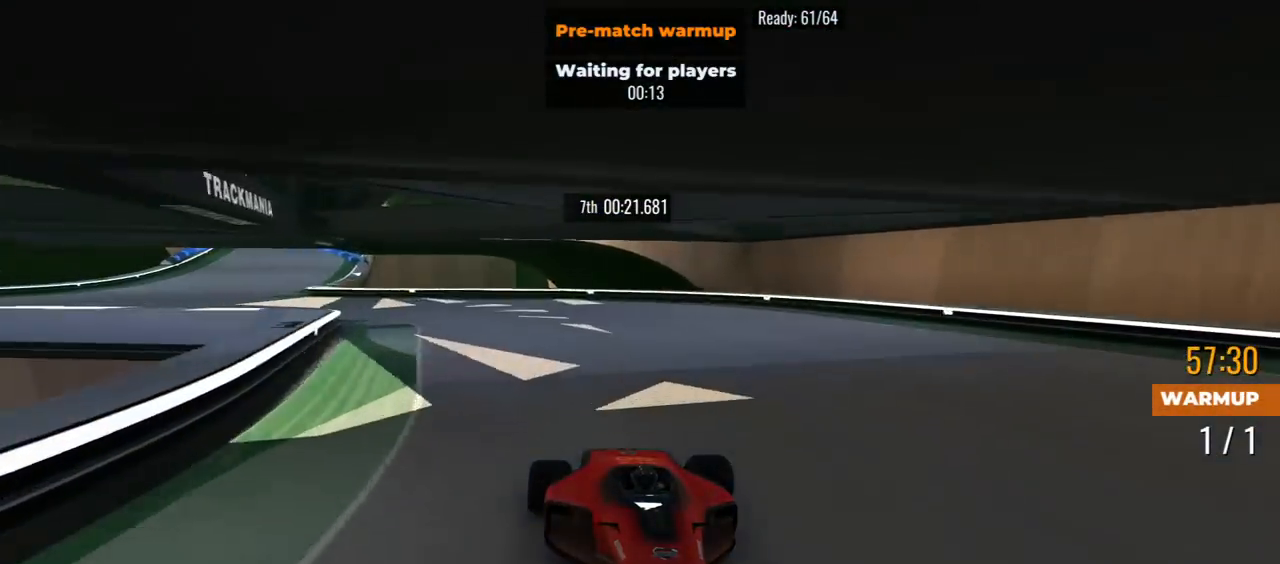
{"keys": ["down"], "events": [[350, "right", "up"]]}
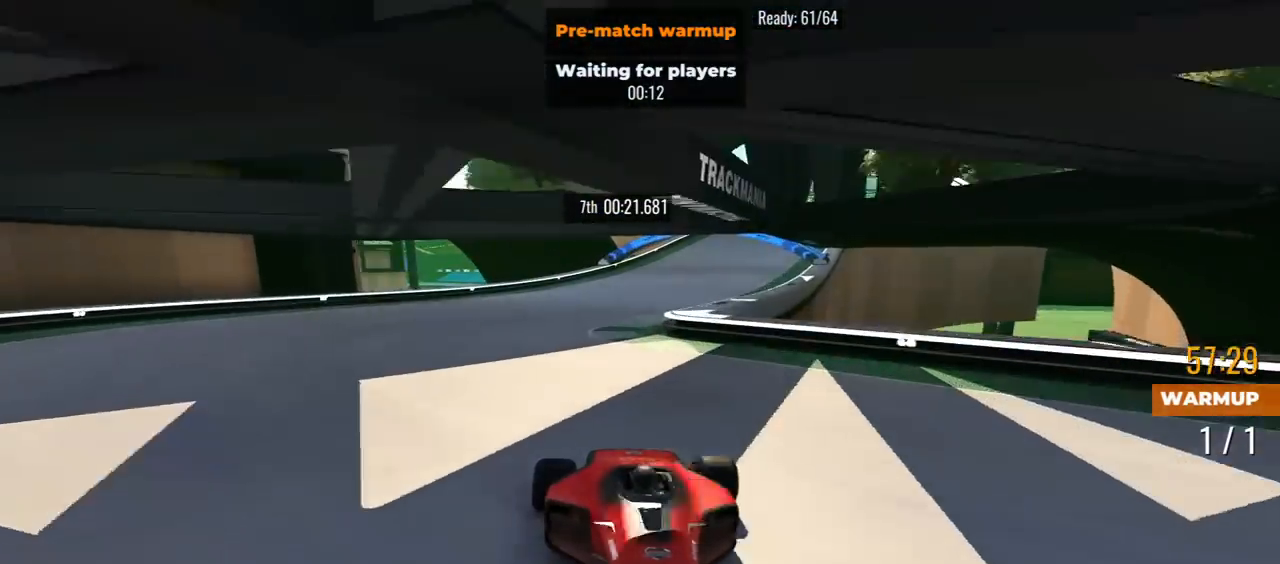
{"keys": ["down"], "events": [[117, "left", "down"], [400, "left", "up"]]}
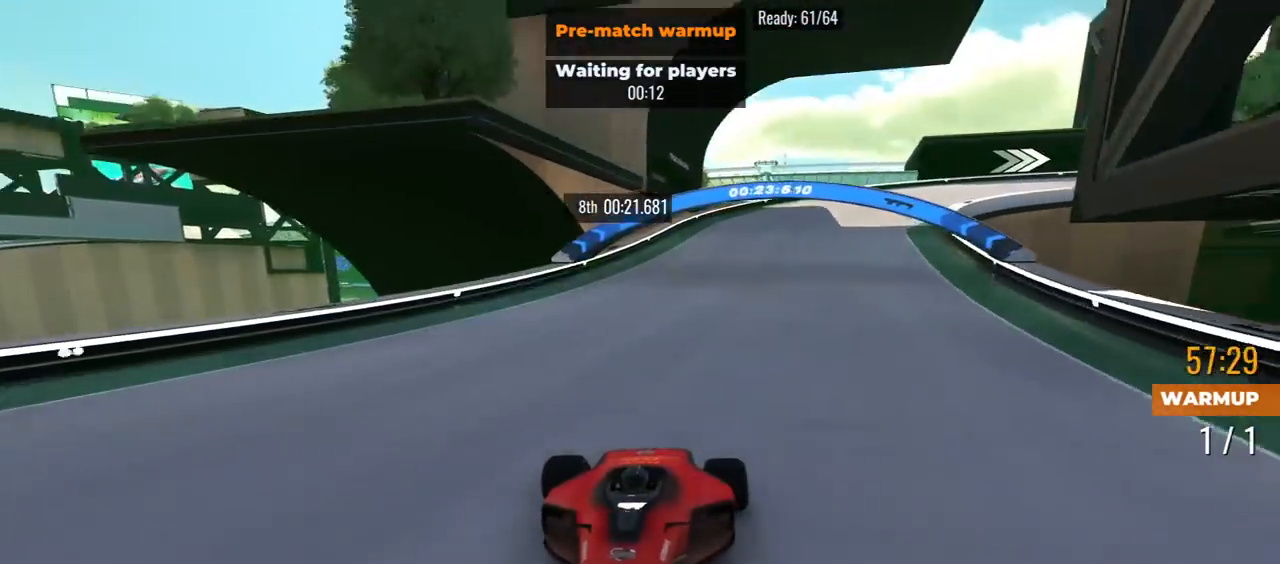
{"keys": ["down"], "events": [[117, "left", "down"], [267, "left", "up"]]}
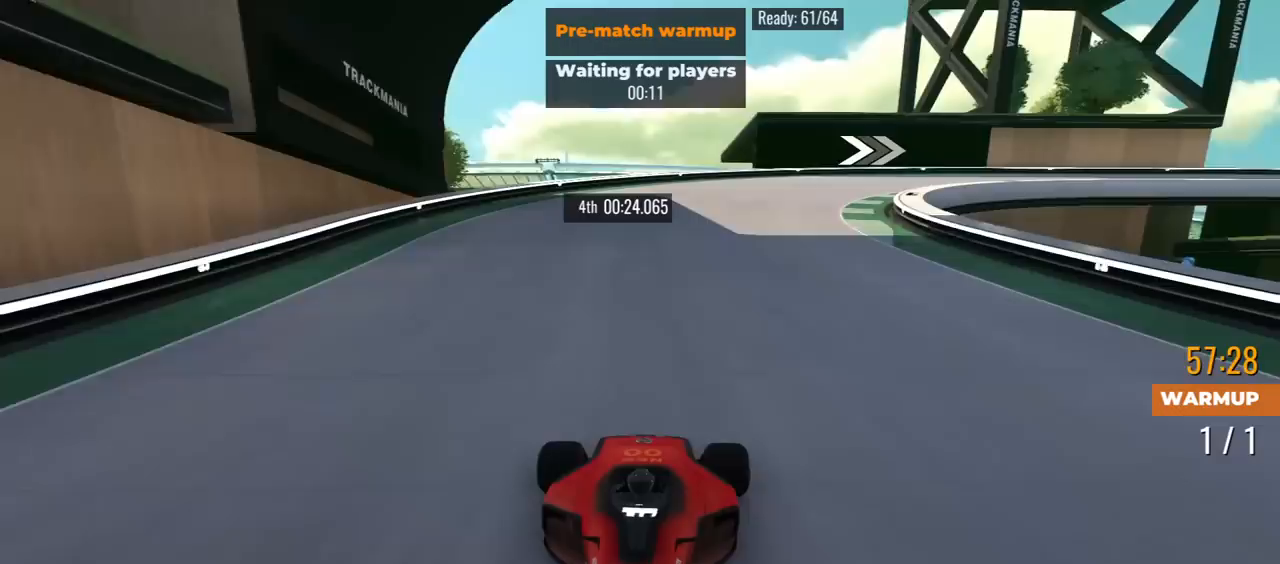
{"keys": ["down", "left"], "events": [[100, "left", "down"]]}
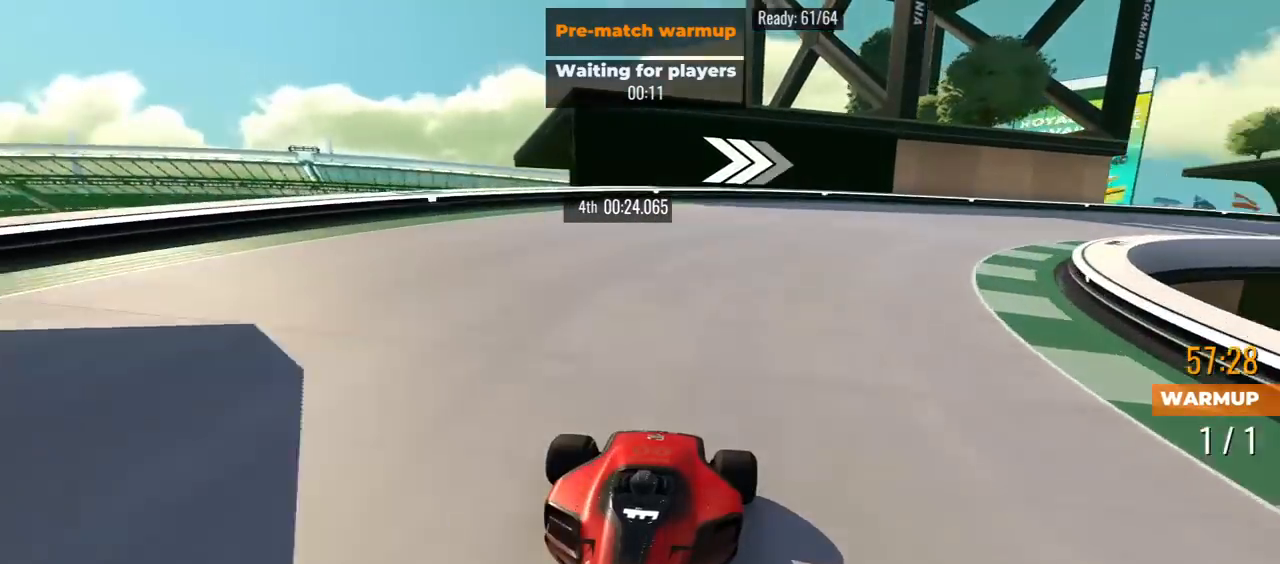
{"keys": ["down", "left"], "events": []}
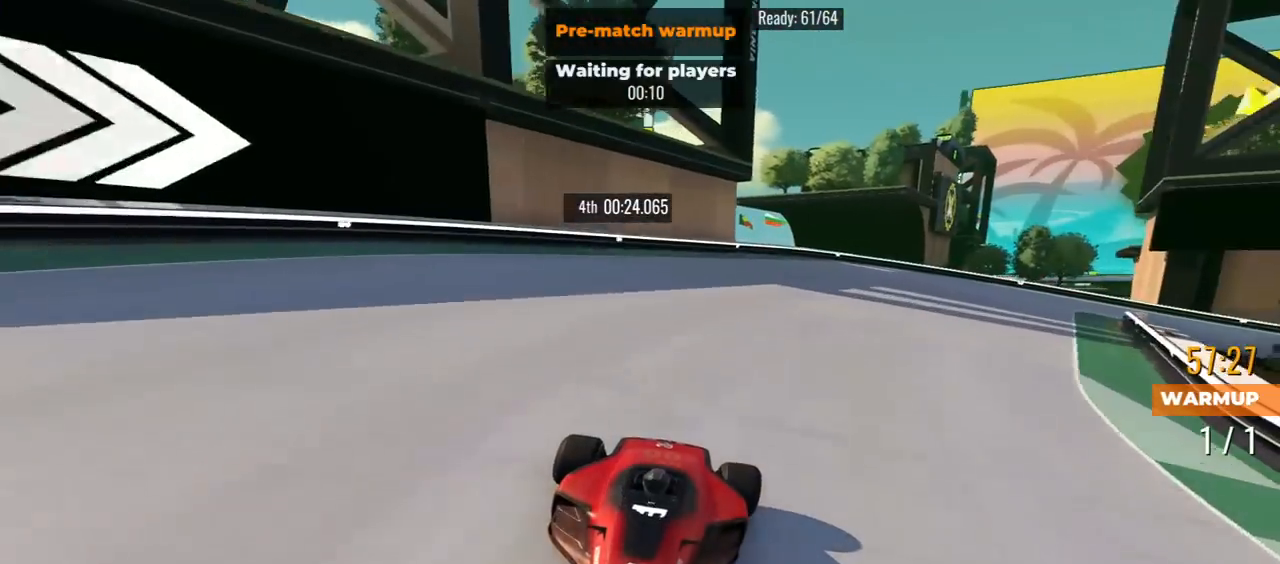
{"keys": ["down", "left"], "events": []}
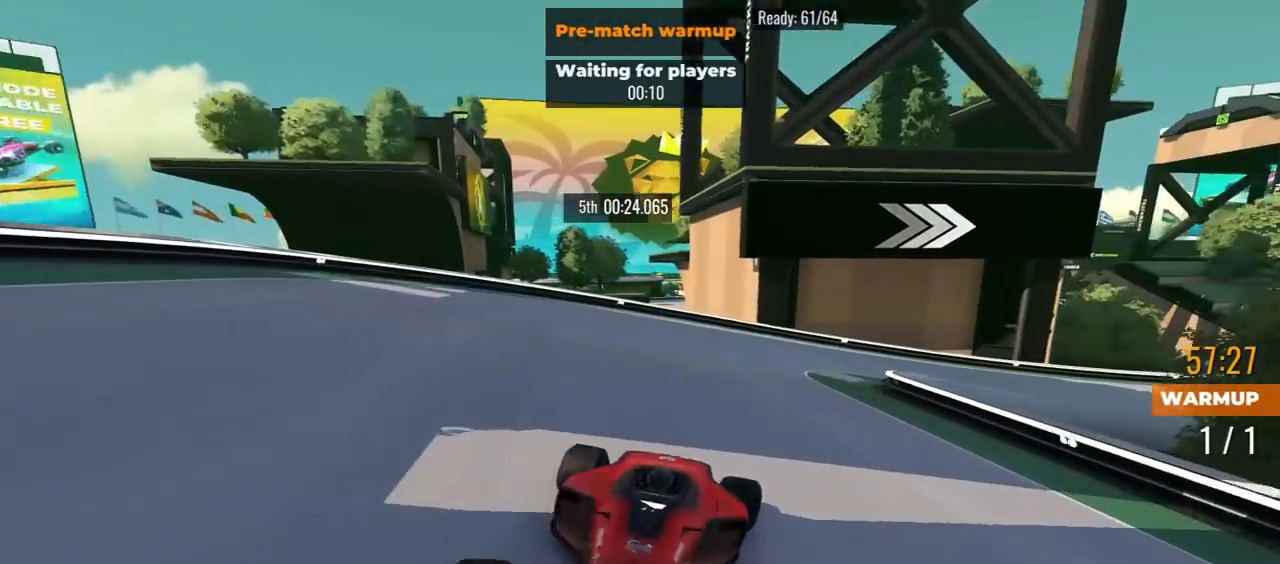
{"keys": ["down", "left"], "events": []}
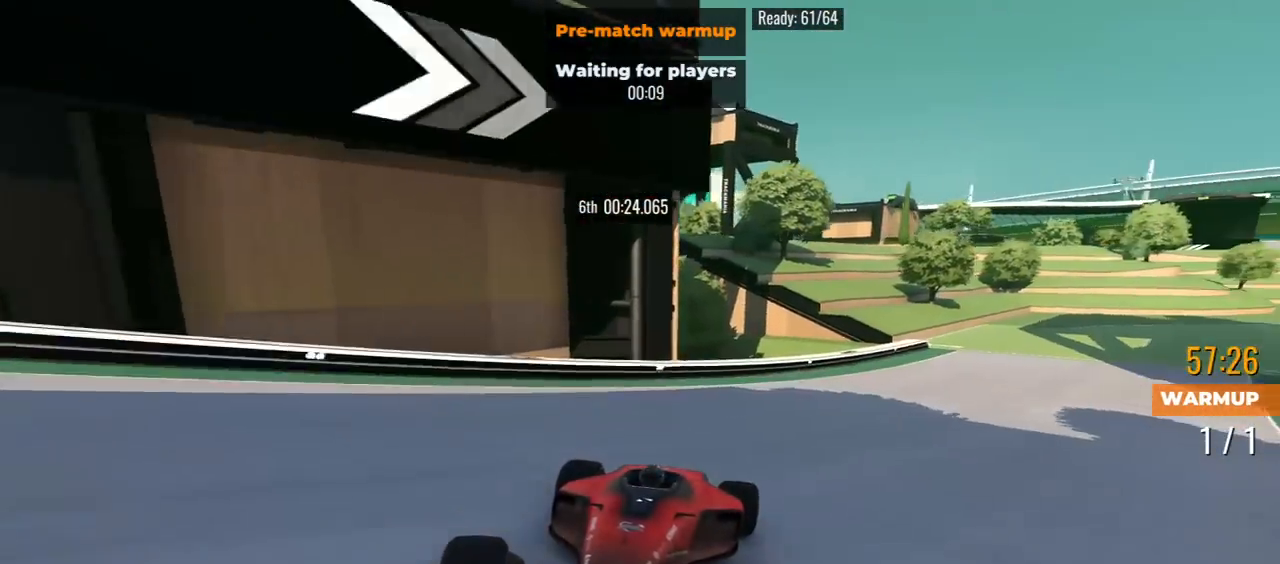
{"keys": ["down"], "events": [[483, "left", "up"]]}
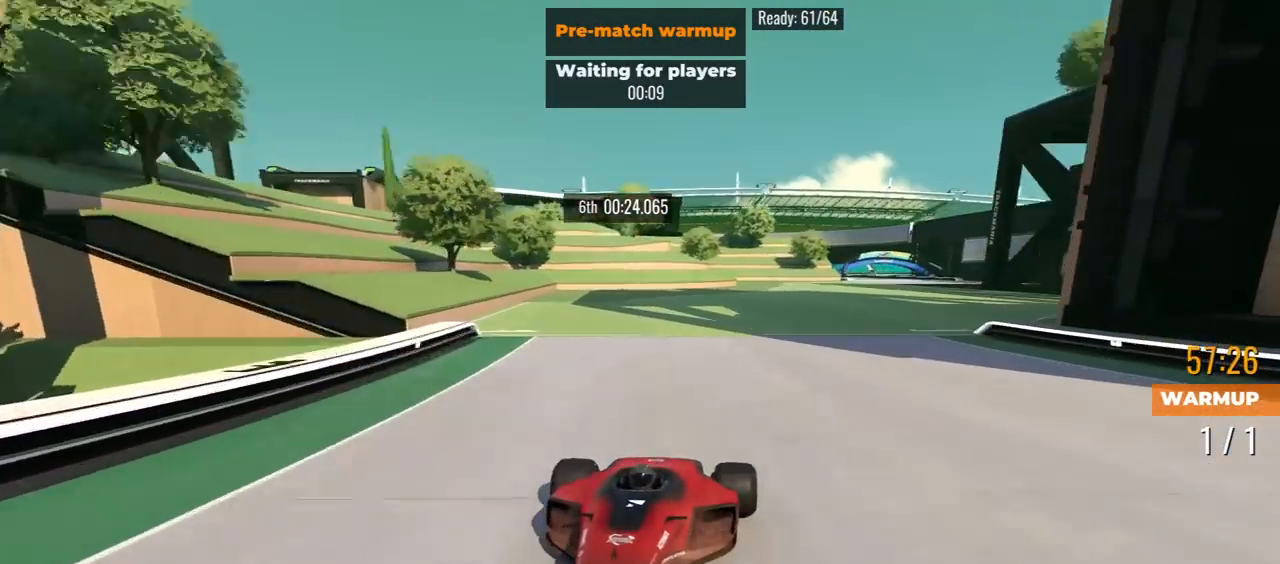
{"keys": ["down"], "events": [[283, "left", "down"], [433, "left", "up"]]}
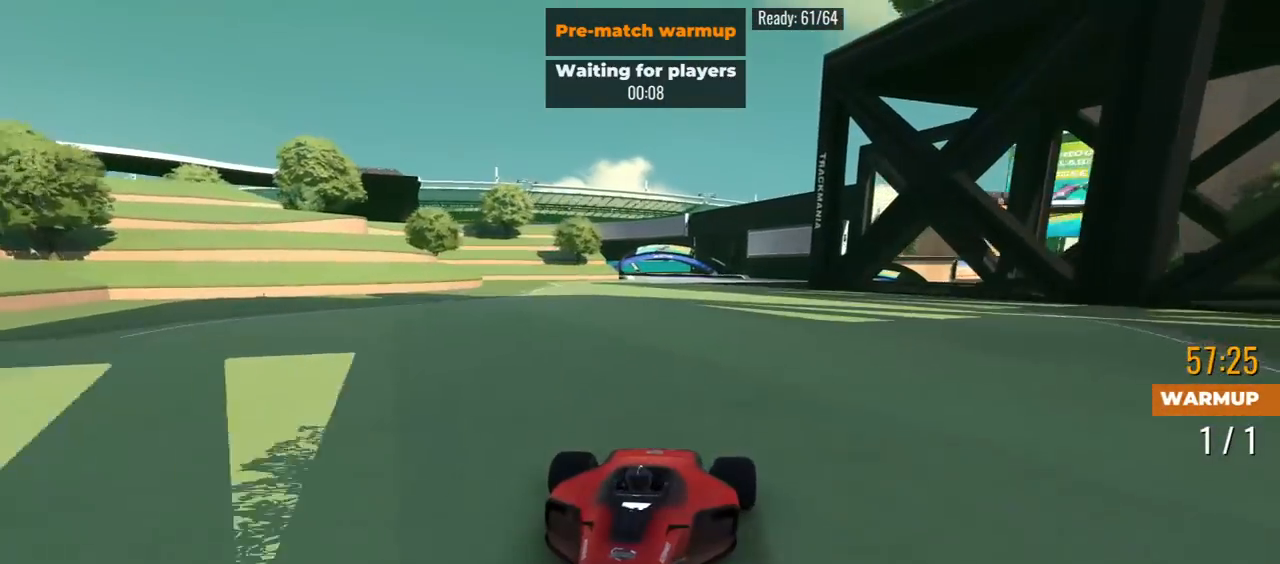
{"keys": ["down"], "events": [[333, "right", "down"], [450, "right", "up"]]}
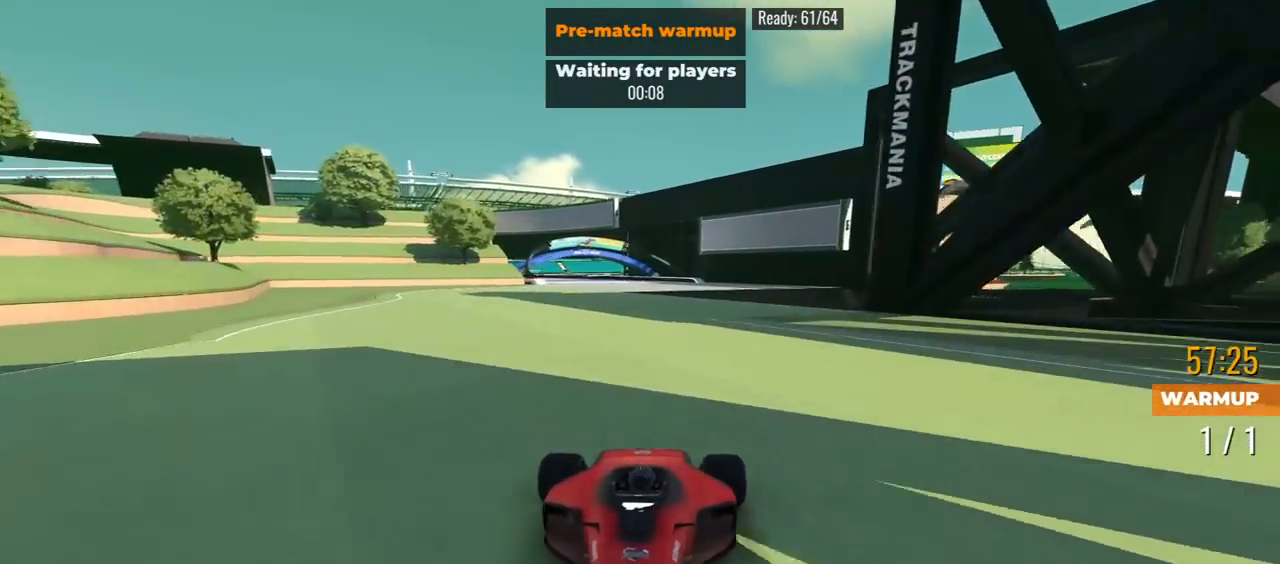
{"keys": ["down"], "events": [[33, "right", "down"], [200, "right", "up"]]}
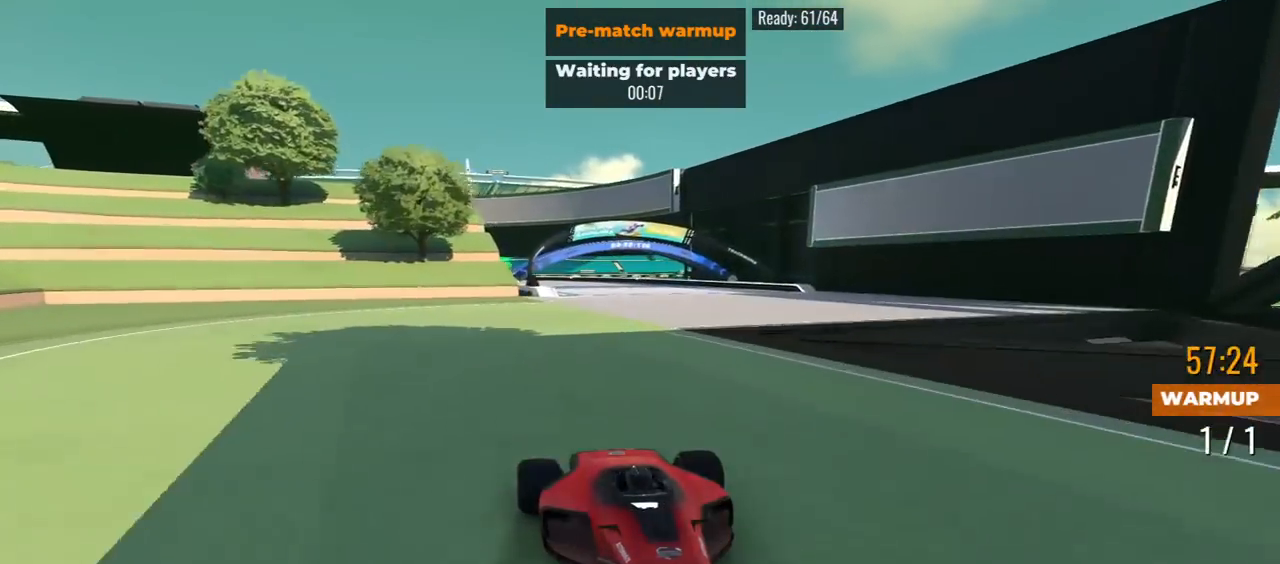
{"keys": ["down", "right"], "events": [[17, "left", "down"], [183, "left", "up"], [483, "right", "down"]]}
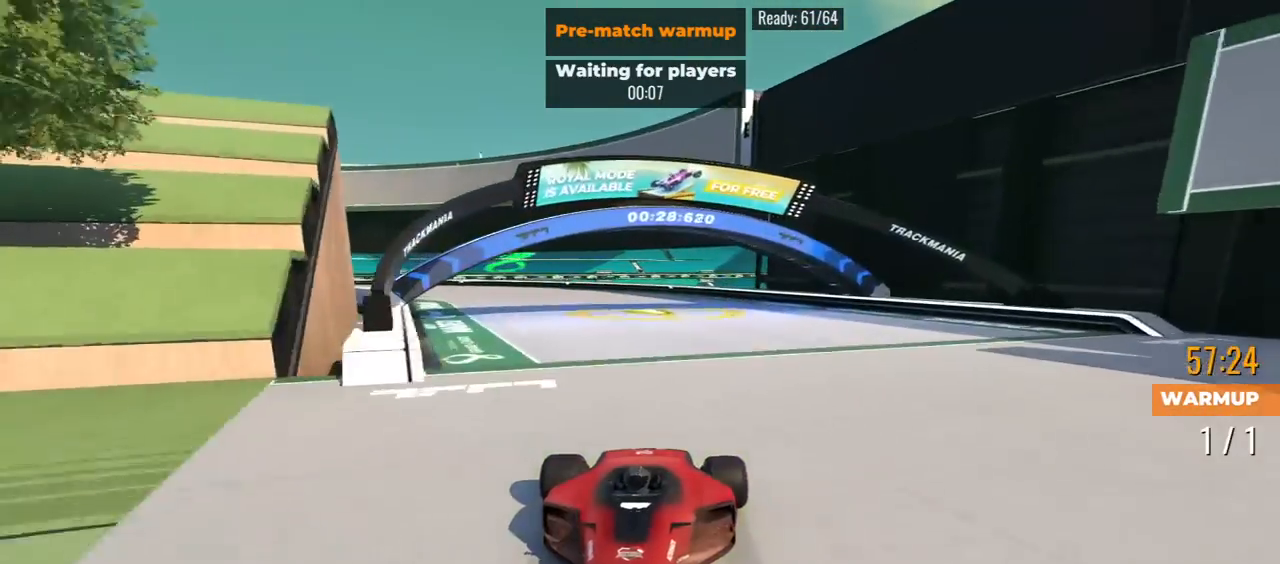
{"keys": ["down", "right"], "events": []}
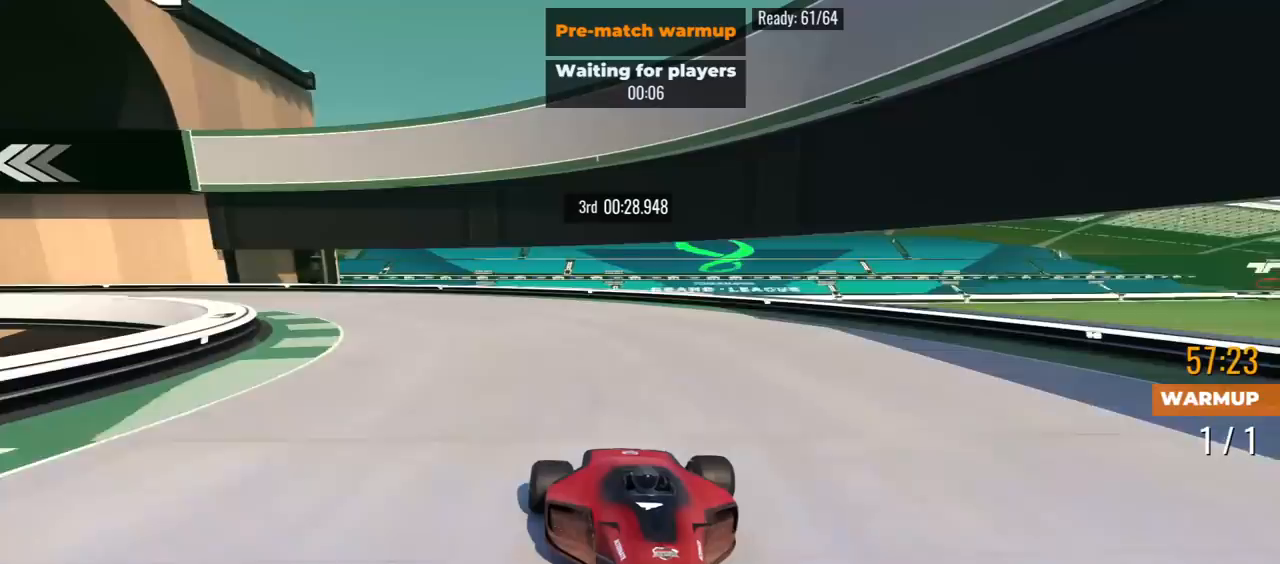
{"keys": ["down", "right"], "events": []}
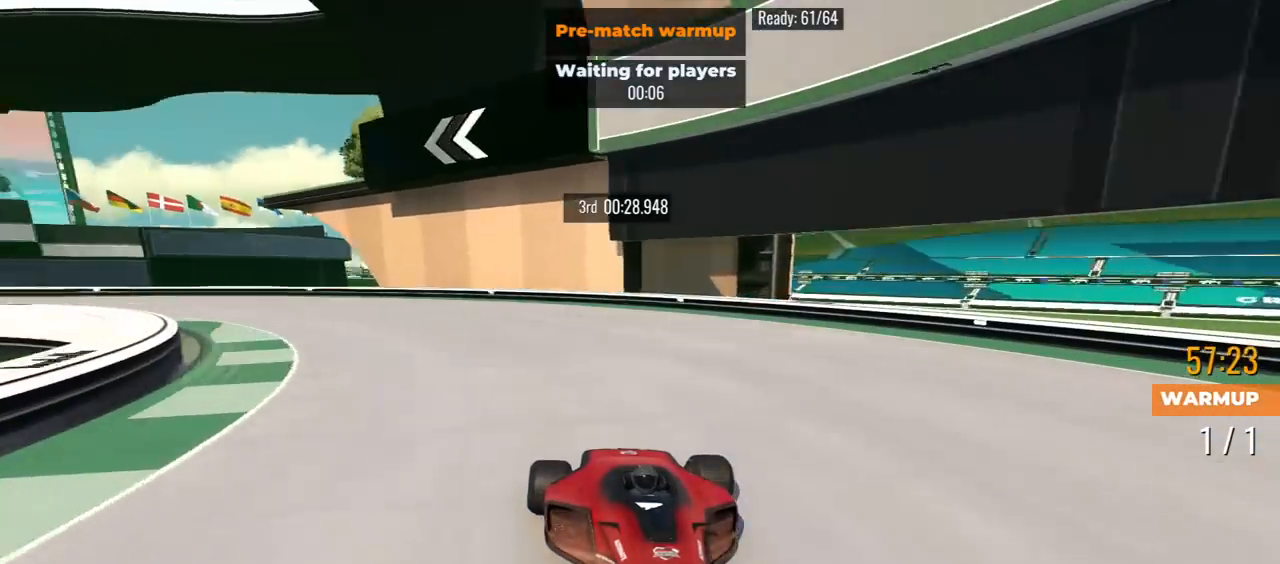
{"keys": ["down", "right"], "events": []}
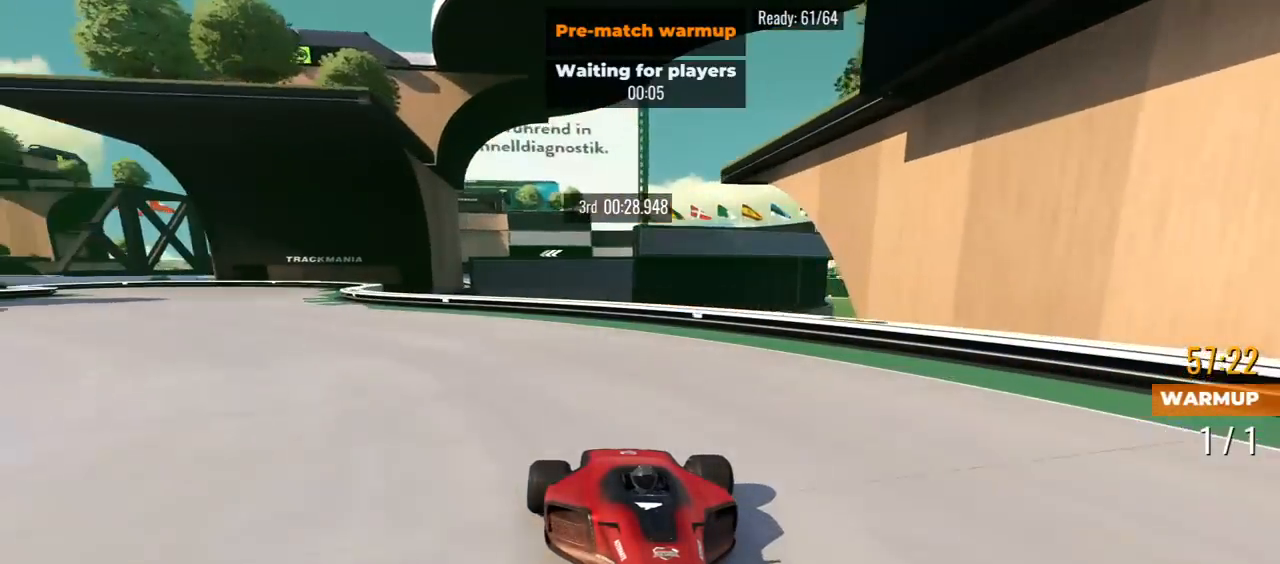
{"keys": ["down"], "events": [[333, "right", "up"]]}
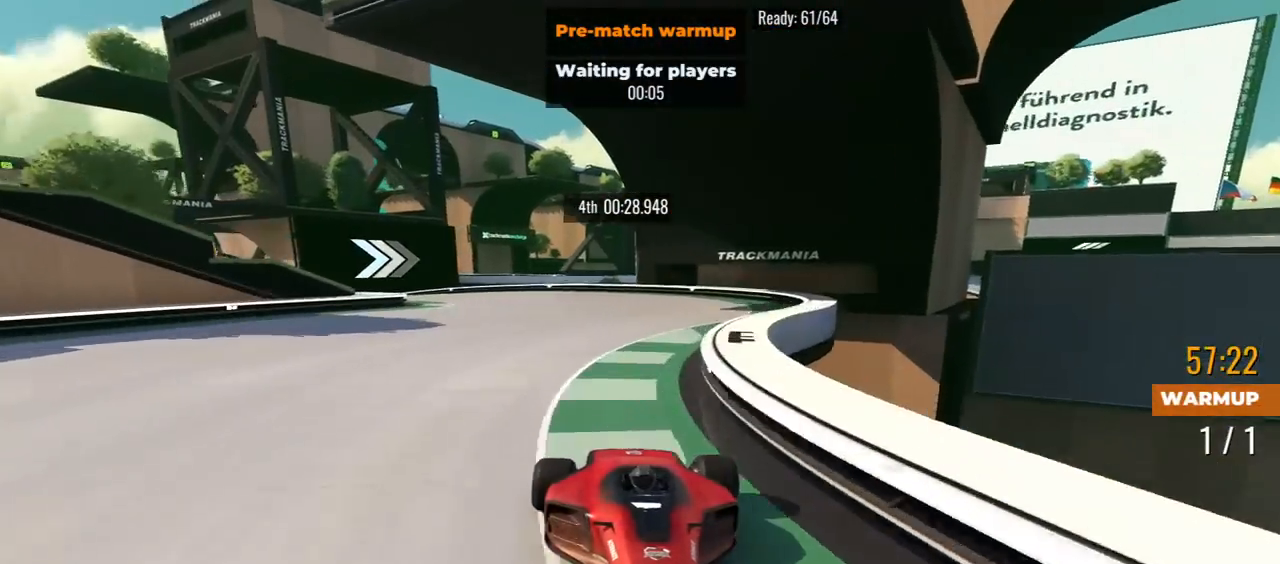
{"keys": ["down", "right"], "events": [[67, "right", "down"]]}
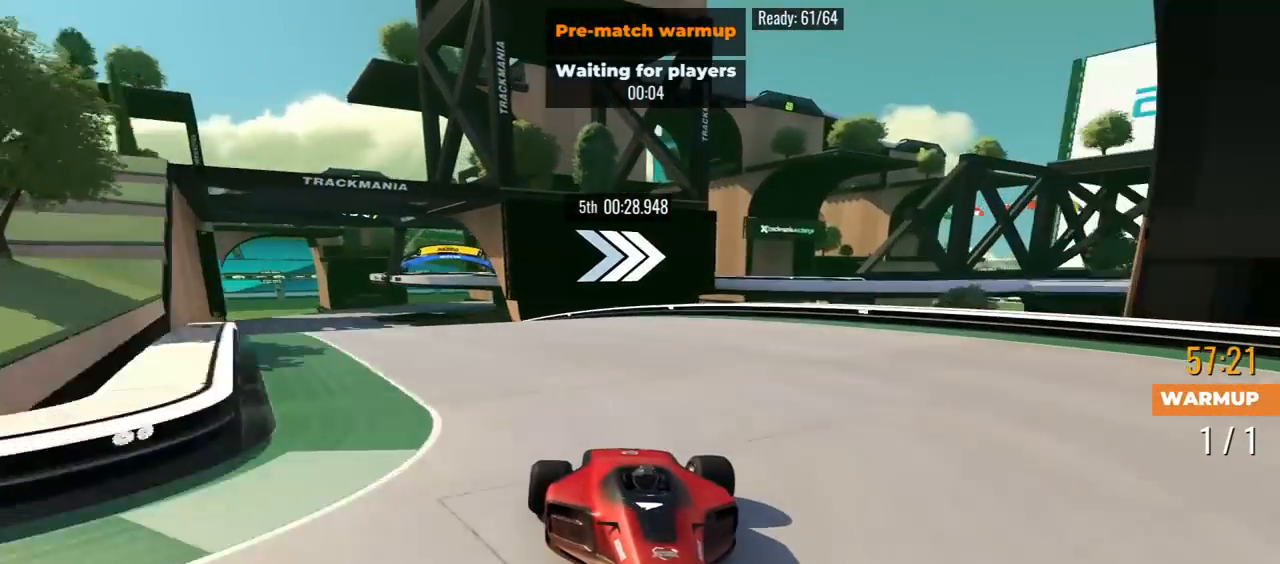
{"keys": ["down"], "events": [[150, "right", "up"]]}
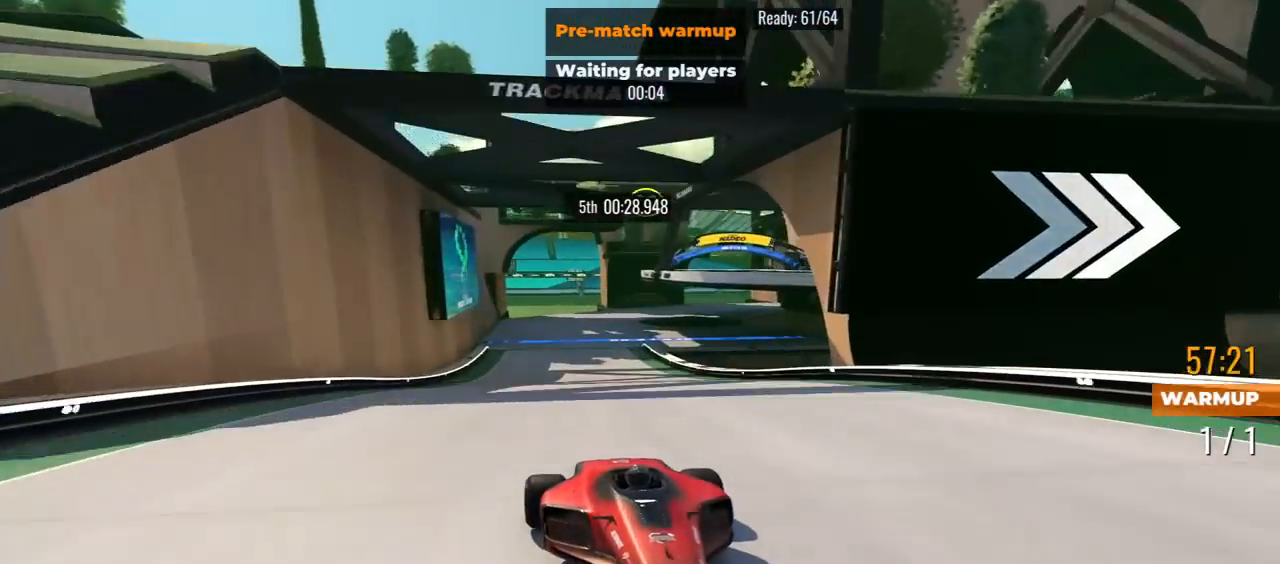
{"keys": ["down"], "events": [[267, "right", "down"], [317, "right", "up"]]}